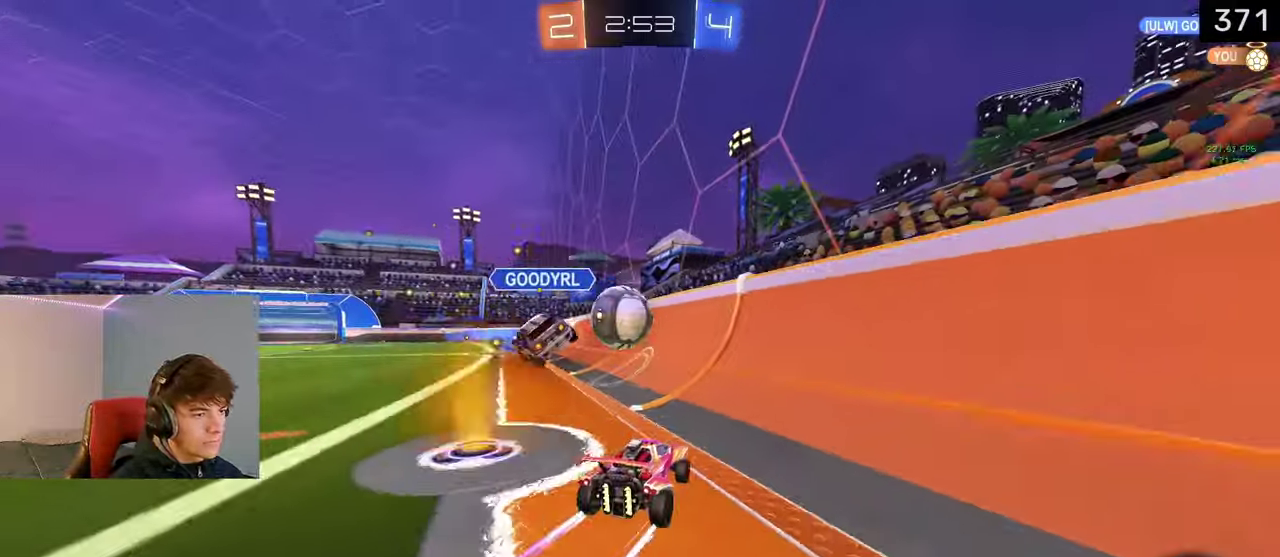
Gameplay with a controller (PlayStation layout); each line is a JSON object with the inputs held at the frame after it. "events" lists button and stick changes between this image and that frame as [ms after this image, input, new state], when the widget could be followed in between. Not read: L1 L2 R1 R2.
{"buttons": ["TRIANGLE"], "left_stick": "left", "right_stick": "center"}
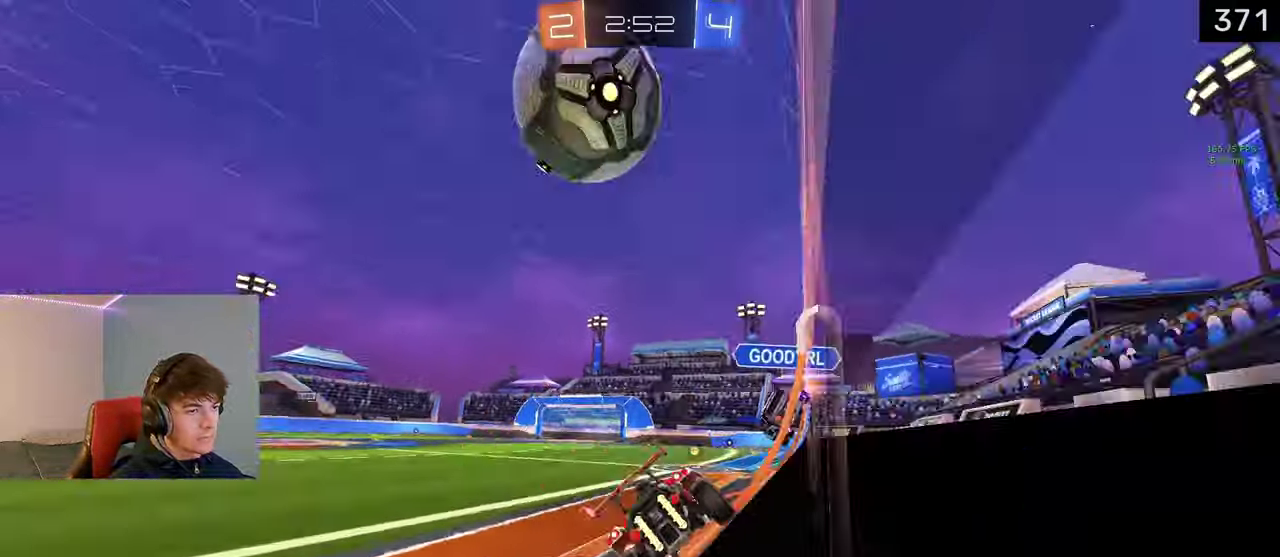
{"buttons": [], "left_stick": "center", "right_stick": "center", "events": [[100, "TRIANGLE", "up"], [317, "left_stick", "center"]]}
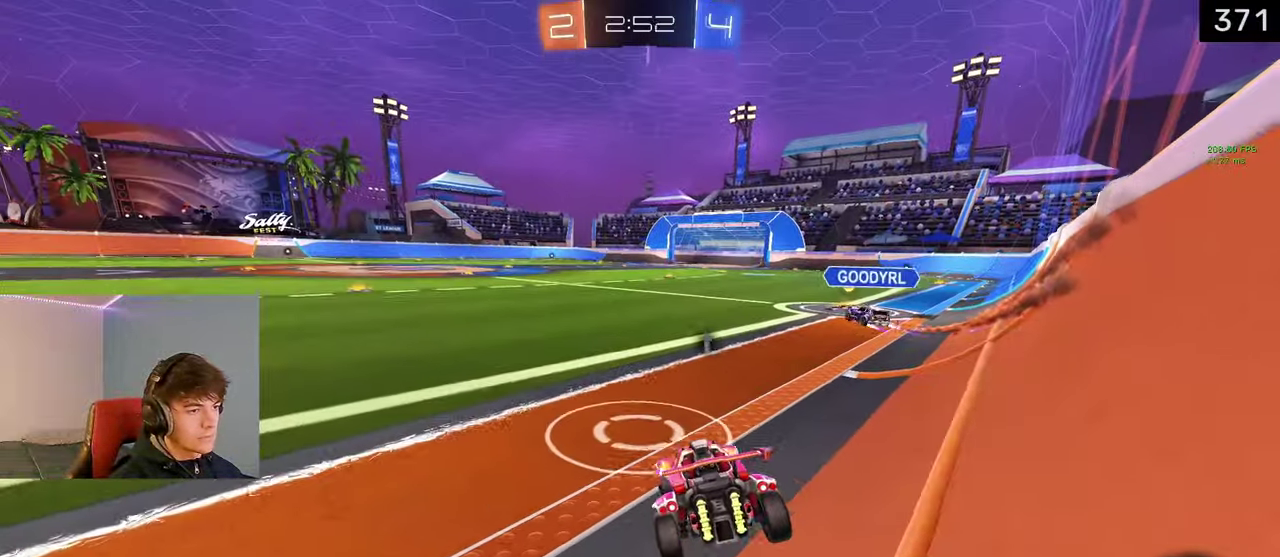
{"buttons": [], "left_stick": "center", "right_stick": "center", "events": [[167, "left_stick", "right"], [250, "left_stick", "center"]]}
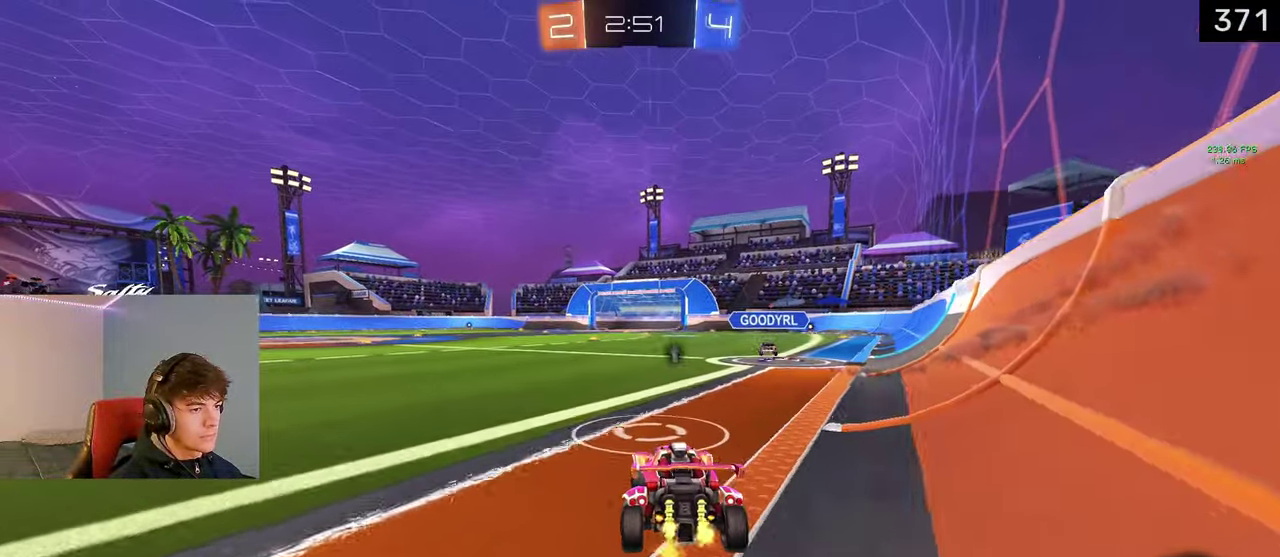
{"buttons": [], "left_stick": "center", "right_stick": "center", "events": [[267, "left_stick", "right"], [333, "left_stick", "center"]]}
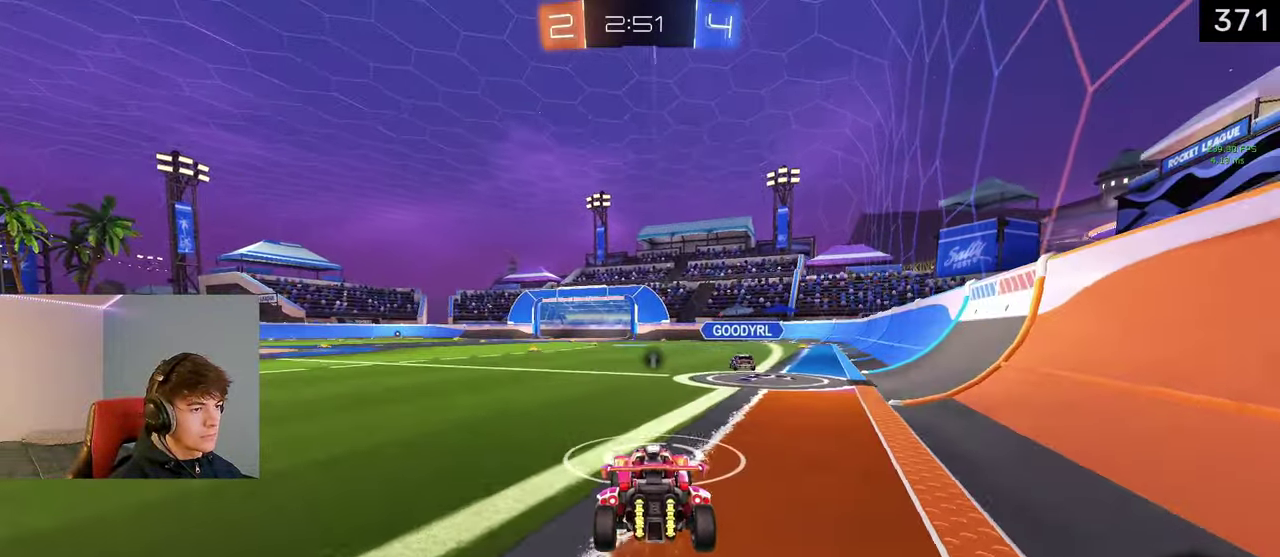
{"buttons": [], "left_stick": "center", "right_stick": "center", "events": []}
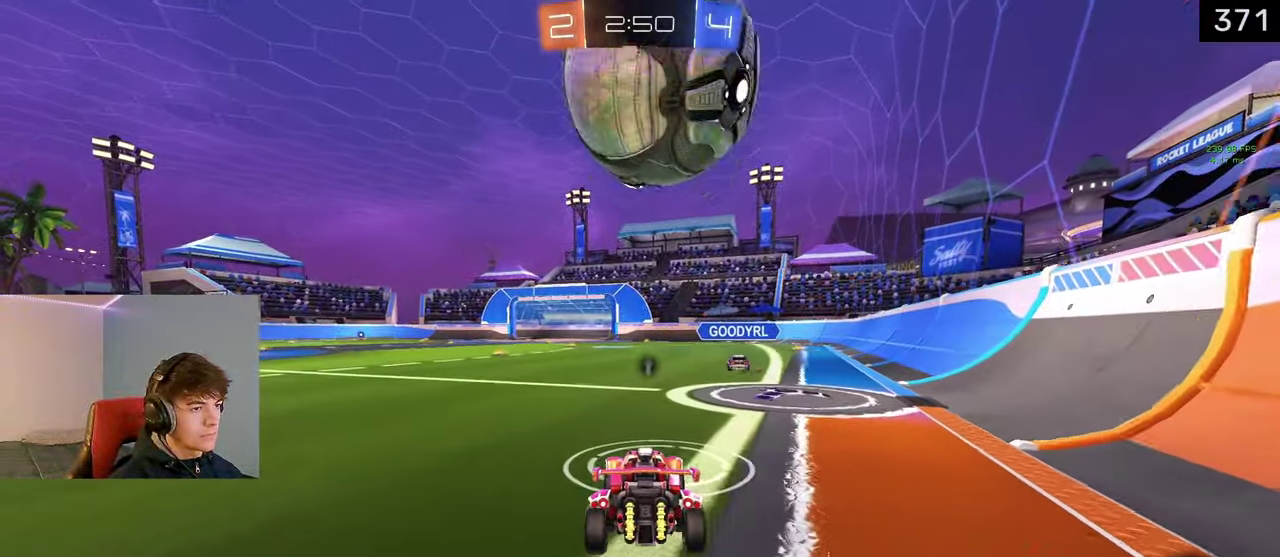
{"buttons": [], "left_stick": "center", "right_stick": "center", "events": [[250, "left_stick", "right"], [433, "left_stick", "center"]]}
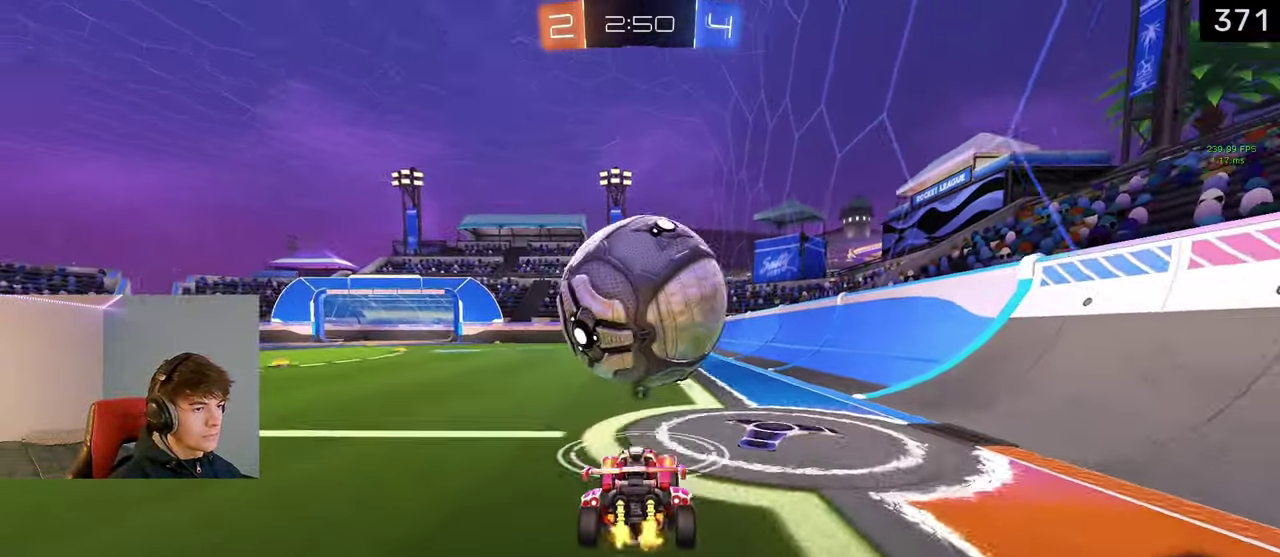
{"buttons": ["TRIANGLE"], "left_stick": "center", "right_stick": "center", "events": [[483, "TRIANGLE", "down"]]}
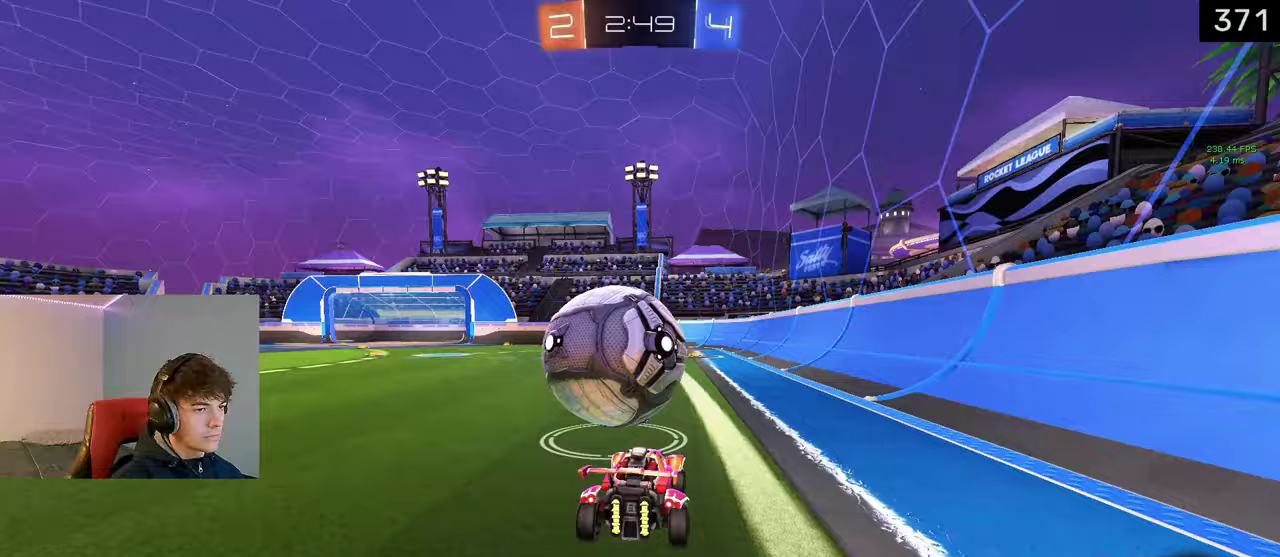
{"buttons": [], "left_stick": "center", "right_stick": "center", "events": [[17, "left_stick", "right"], [117, "TRIANGLE", "up"], [133, "left_stick", "center"]]}
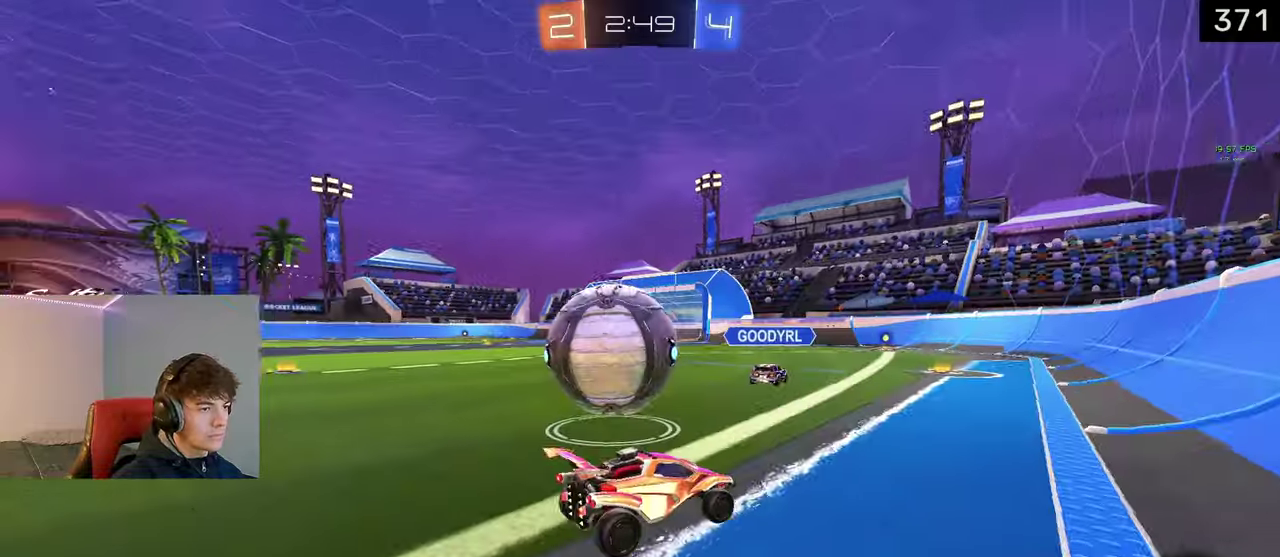
{"buttons": [], "left_stick": "down-right", "right_stick": "center", "events": [[200, "left_stick", "left"], [400, "left_stick", "down-right"]]}
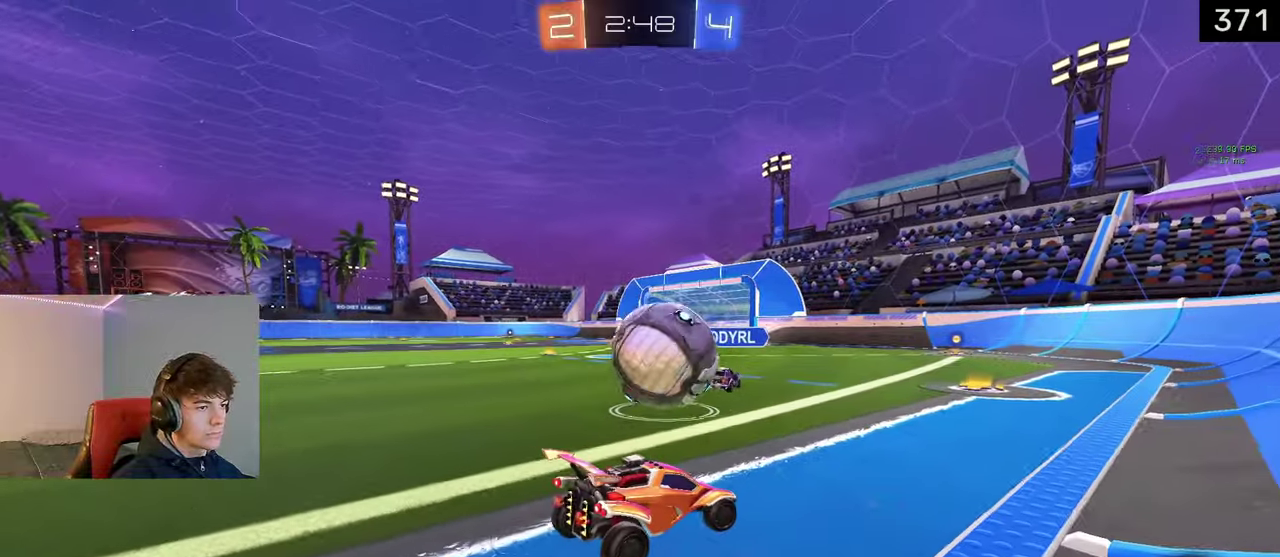
{"buttons": [], "left_stick": "center", "right_stick": "center", "events": [[83, "left_stick", "center"], [200, "left_stick", "right"], [383, "left_stick", "down-right"], [483, "left_stick", "center"]]}
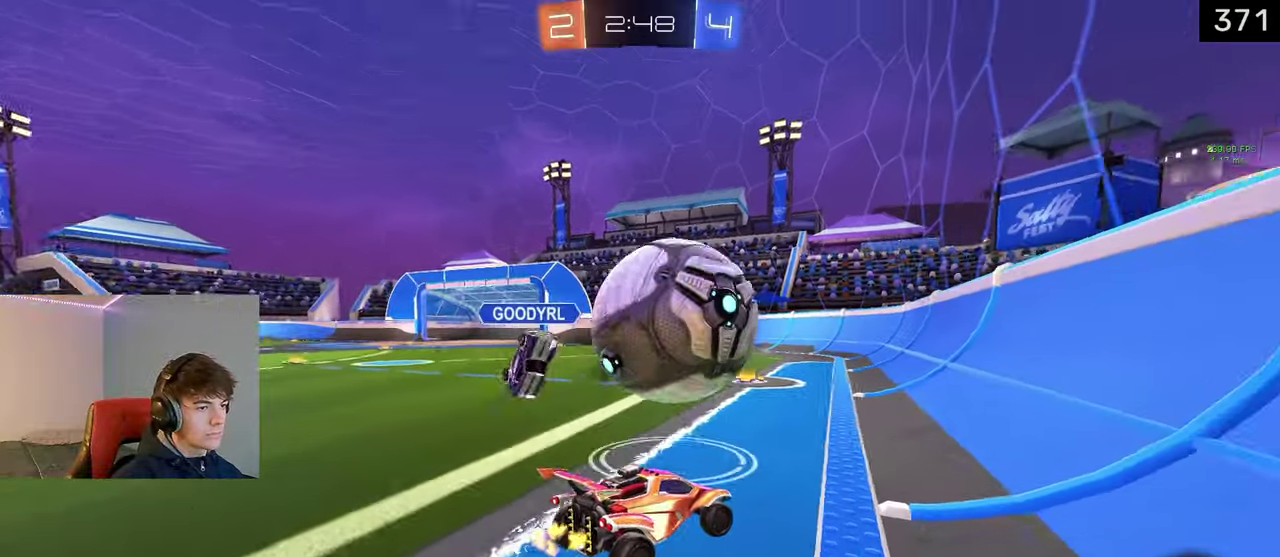
{"buttons": [], "left_stick": "down-right", "right_stick": "center", "events": [[150, "left_stick", "down-right"]]}
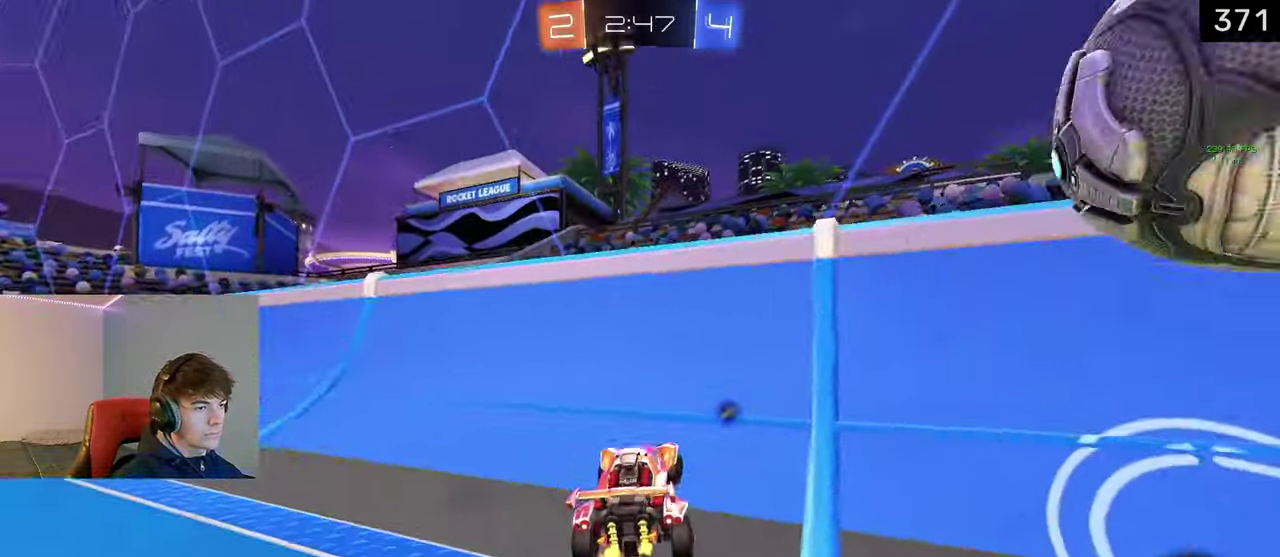
{"buttons": [], "left_stick": "down-right", "right_stick": "center", "events": [[50, "TRIANGLE", "down"], [150, "TRIANGLE", "up"]]}
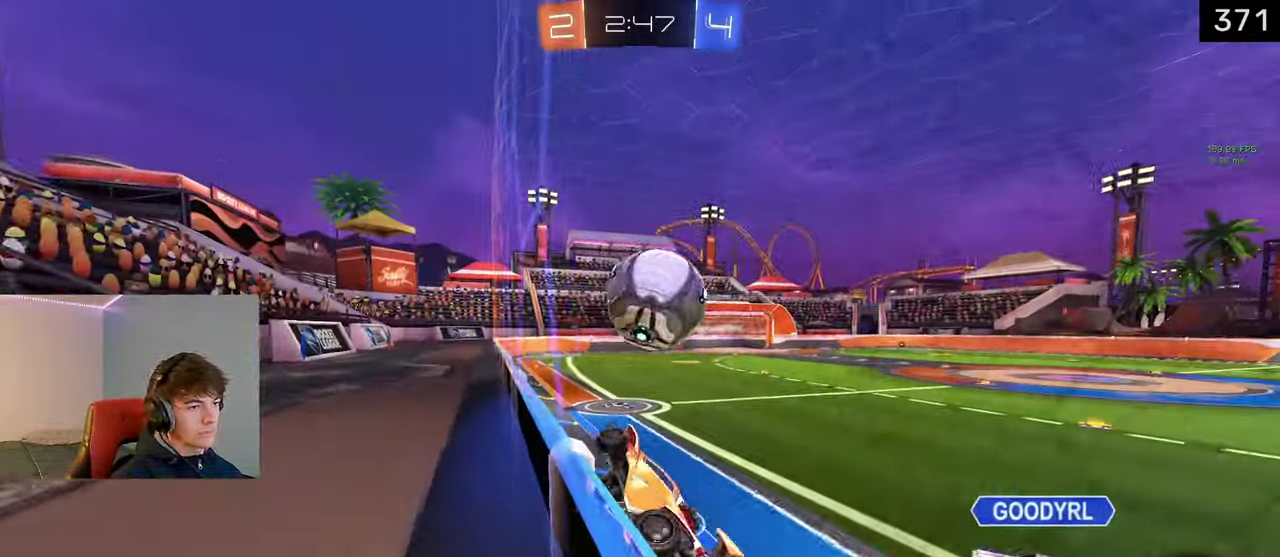
{"buttons": ["SQUARE"], "left_stick": "down-left", "right_stick": "center", "events": [[250, "left_stick", "center"], [333, "CROSS", "down"], [367, "left_stick", "down"], [433, "CROSS", "up"], [467, "SQUARE", "down"], [500, "left_stick", "down-left"]]}
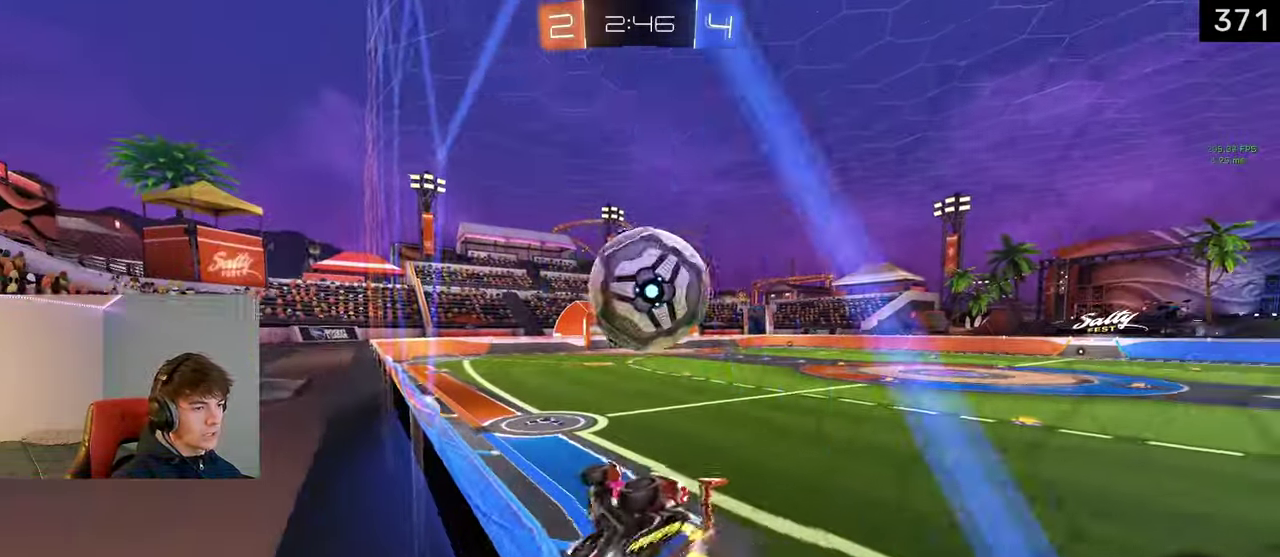
{"buttons": [], "left_stick": "up", "right_stick": "center", "events": [[133, "SQUARE", "up"], [233, "left_stick", "center"], [483, "left_stick", "up"]]}
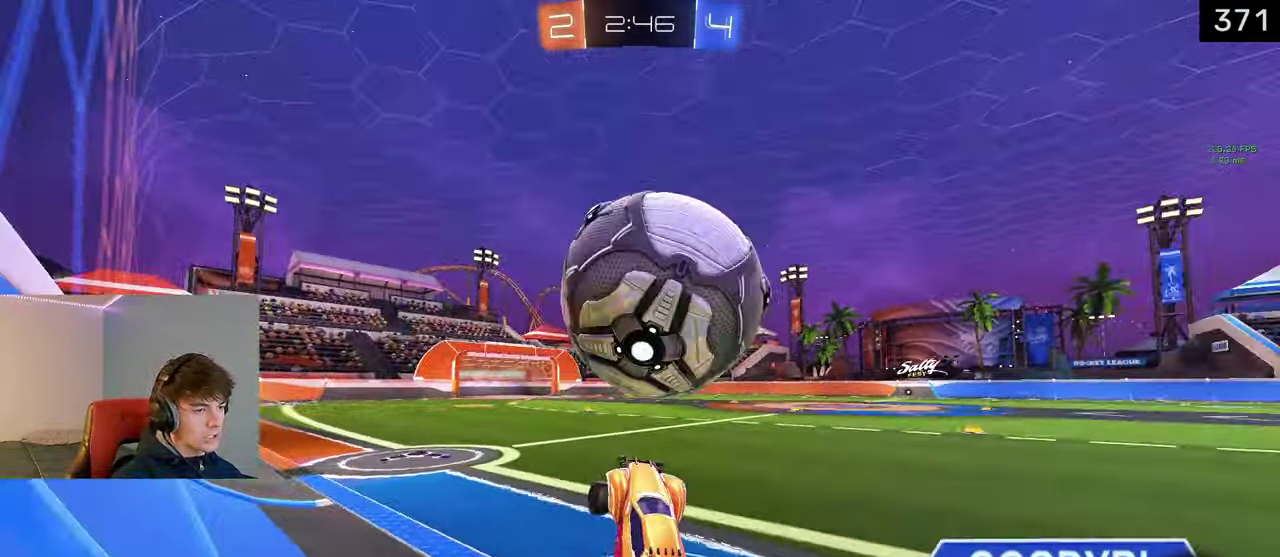
{"buttons": [], "left_stick": "center", "right_stick": "center", "events": [[133, "CROSS", "down"], [267, "CROSS", "up"], [283, "left_stick", "up-right"], [367, "left_stick", "center"]]}